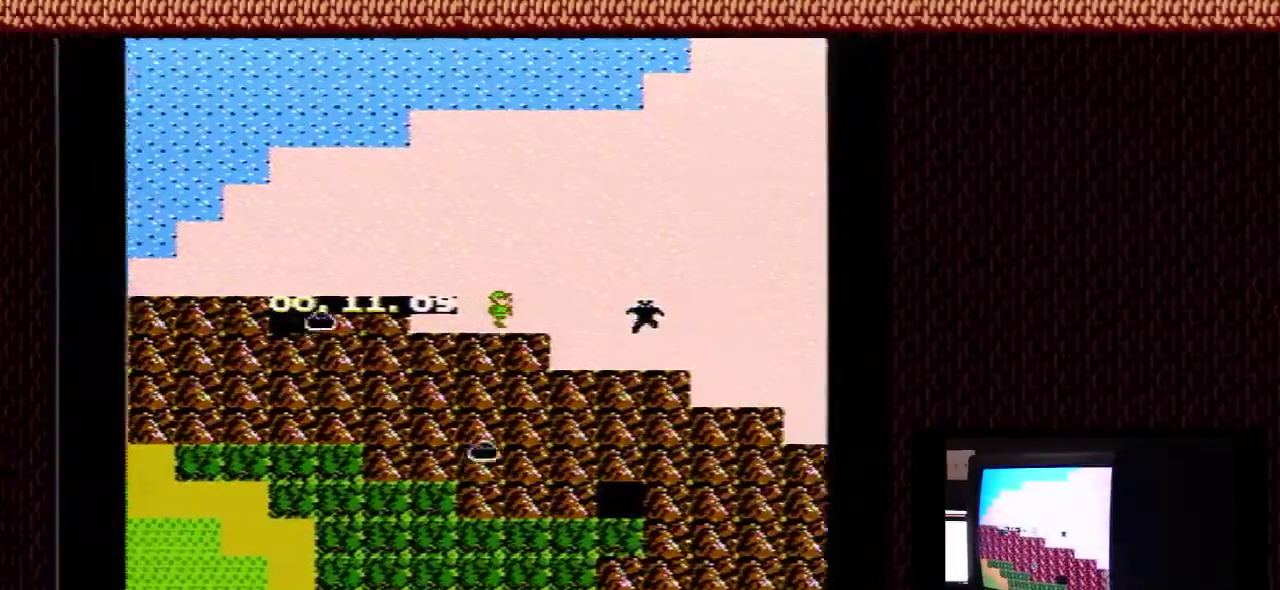
Gameplay with a controller (Nintendo layout); each line is a JSON object with the inputs held at the frame after it (dt_ms = milliseconds from this image to that frame). "events" lists button and stick changes between this image and that frame as [ms after this image, input, new state], when the widget could be followed in between. Not read: L3 R3.
{"dt_ms": 100, "buttons": ["DPAD_UP"], "events": [[67, "DPAD_RIGHT", "up"], [67, "DPAD_UP", "down"]]}
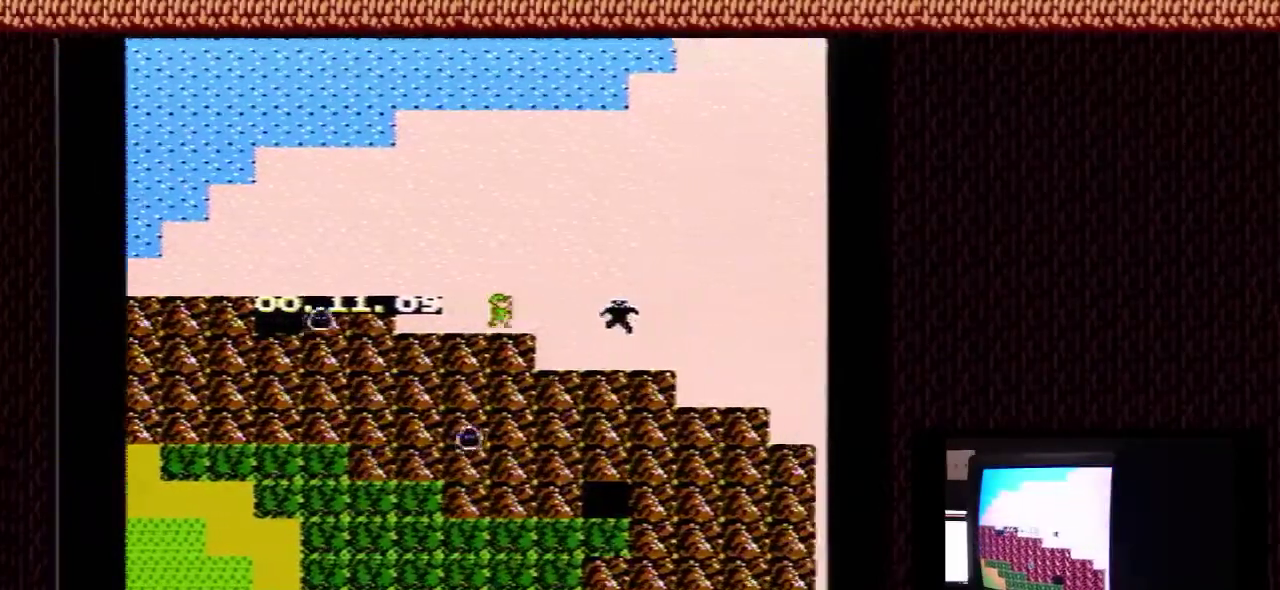
{"dt_ms": 700, "buttons": ["DPAD_RIGHT"], "events": [[200, "DPAD_RIGHT", "down"], [200, "DPAD_UP", "up"]]}
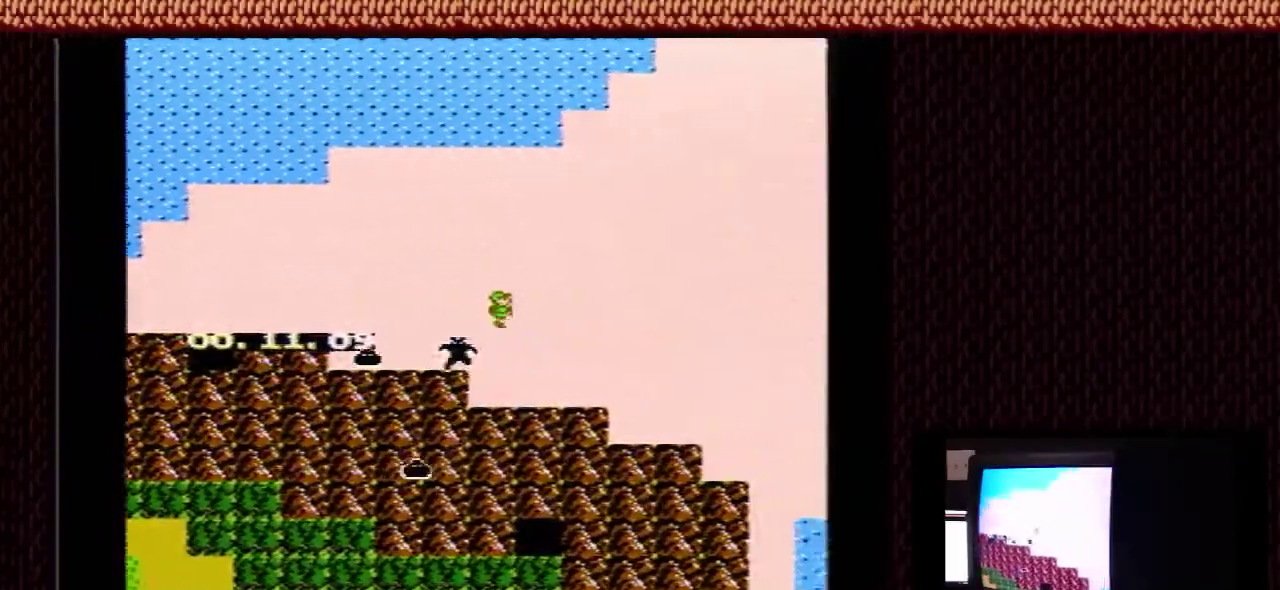
{"dt_ms": 500, "buttons": ["DPAD_RIGHT"], "events": []}
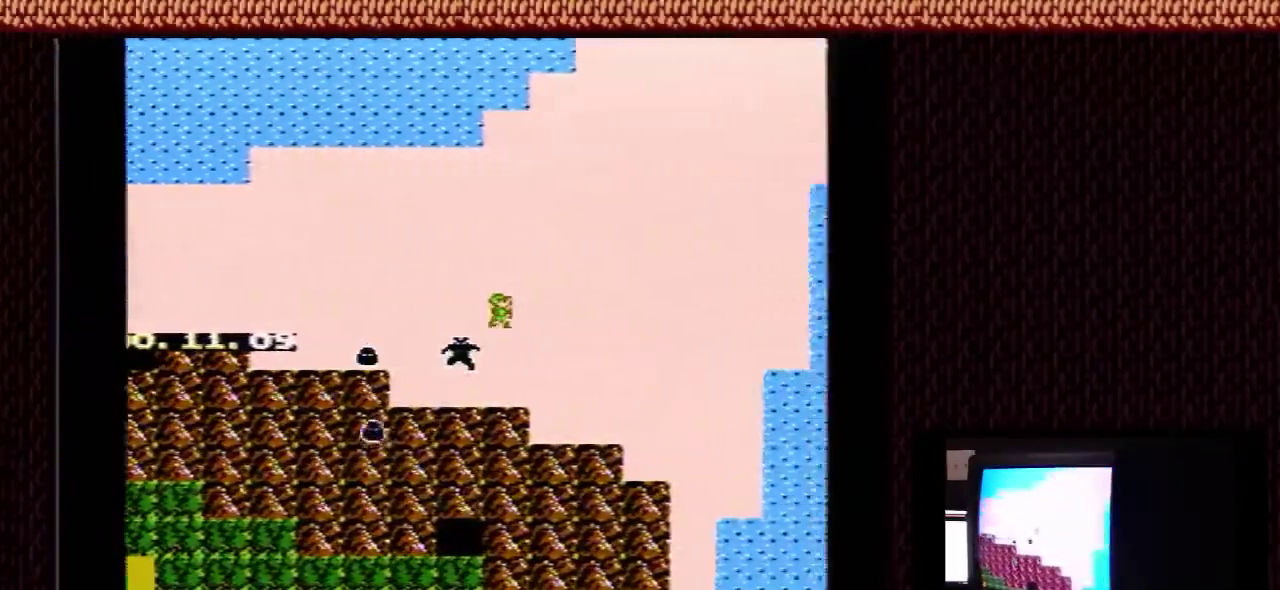
{"dt_ms": 500, "buttons": ["DPAD_RIGHT"], "events": []}
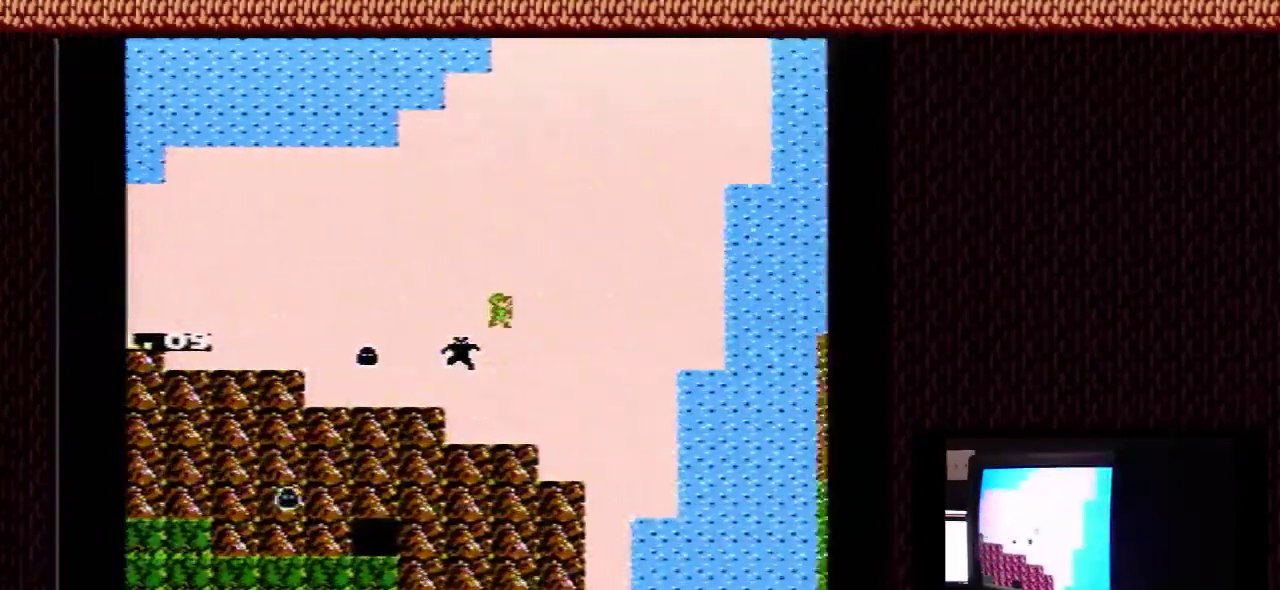
{"dt_ms": 500, "buttons": ["DPAD_RIGHT"], "events": []}
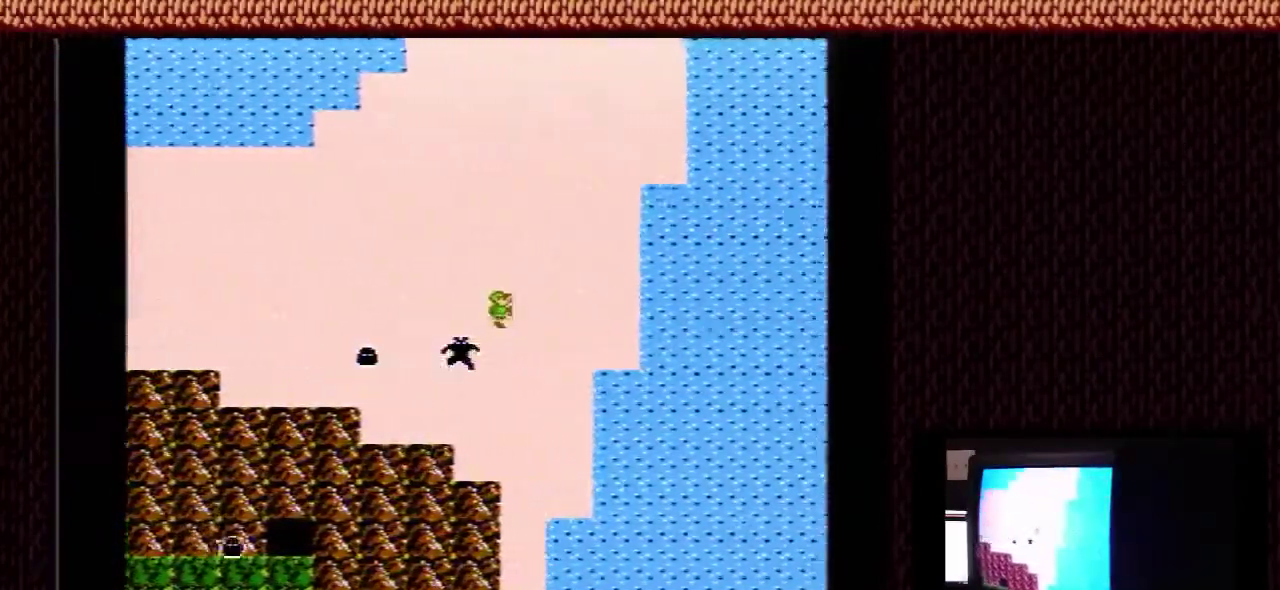
{"dt_ms": 600, "buttons": ["DPAD_UP"], "events": [[567, "DPAD_RIGHT", "up"], [567, "DPAD_UP", "down"]]}
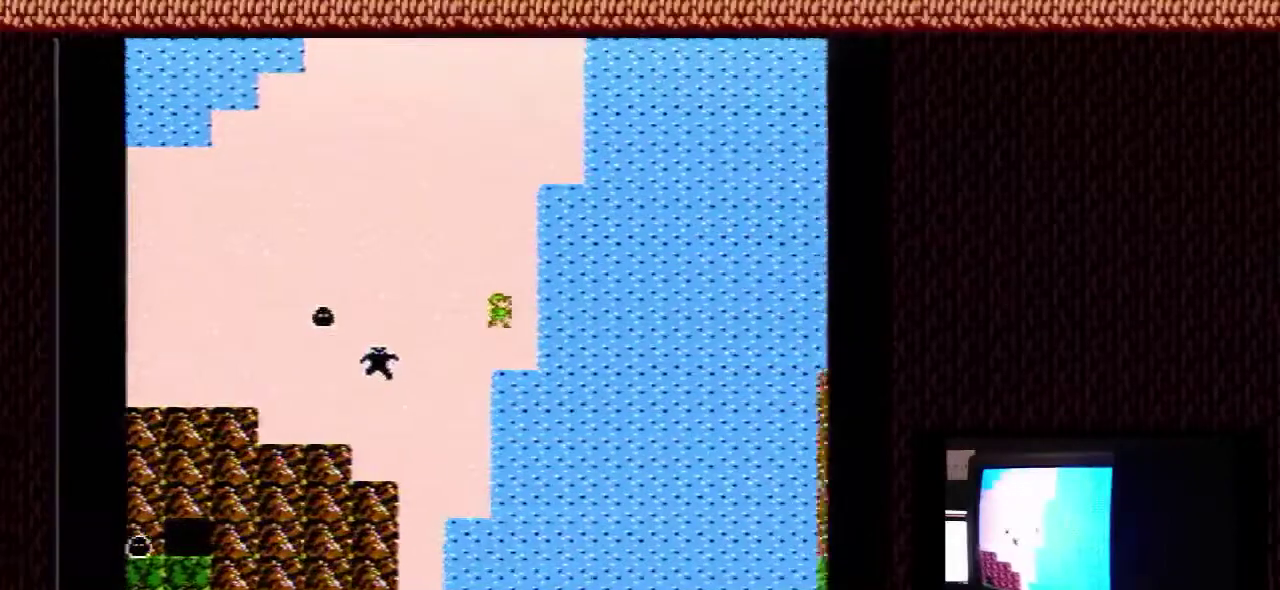
{"dt_ms": 200, "buttons": ["DPAD_LEFT"], "events": [[200, "DPAD_LEFT", "down"], [200, "DPAD_UP", "up"]]}
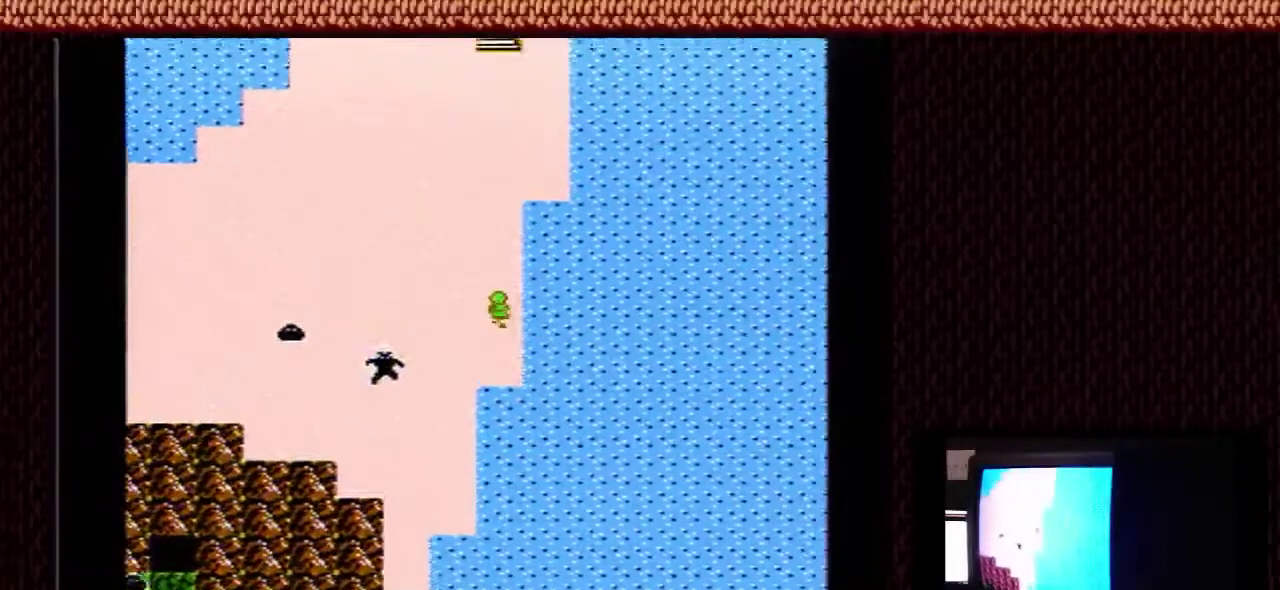
{"dt_ms": 700, "buttons": ["DPAD_DOWN"], "events": [[667, "DPAD_DOWN", "down"], [700, "DPAD_LEFT", "up"]]}
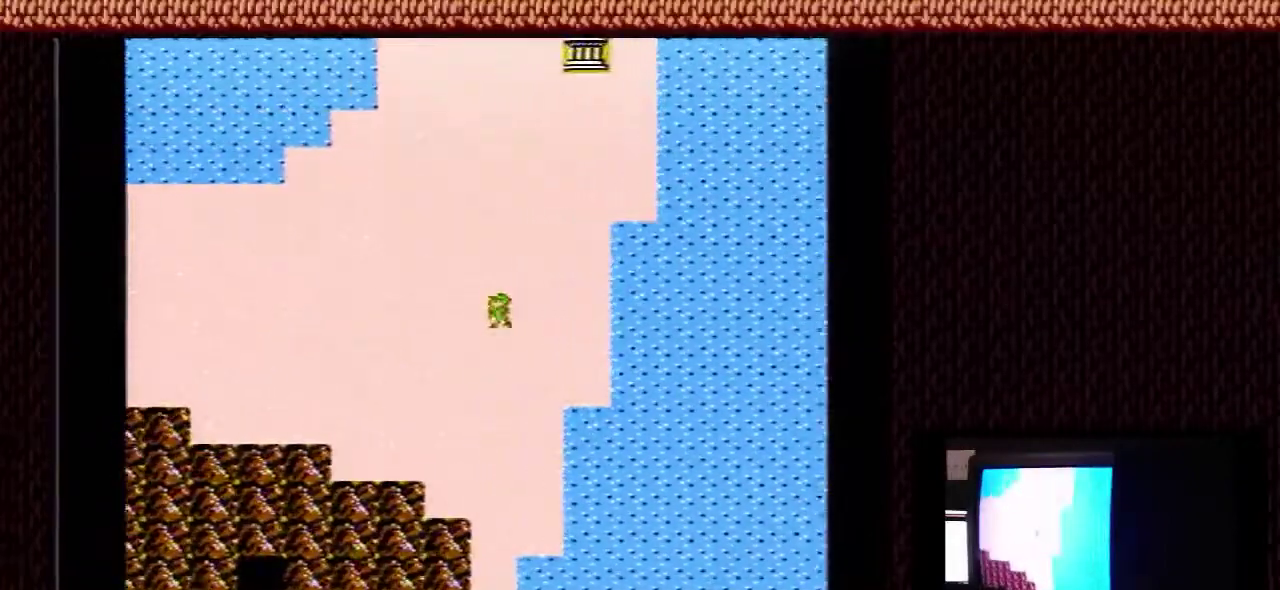
{"dt_ms": 500, "buttons": ["DPAD_DOWN"], "events": []}
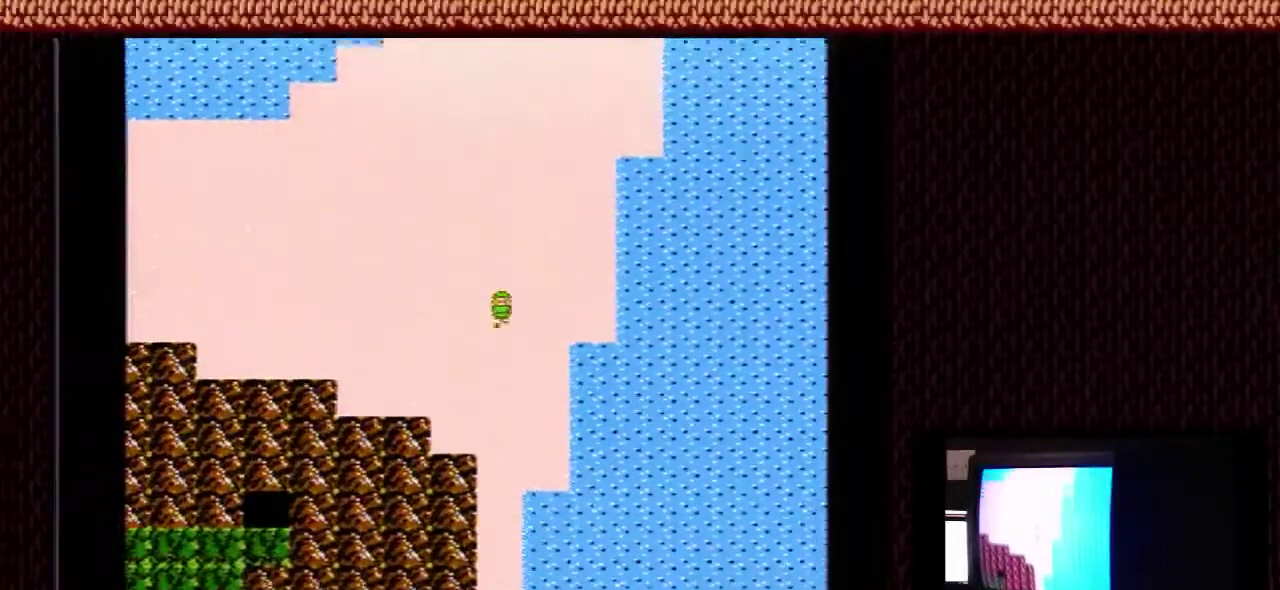
{"dt_ms": 500, "buttons": ["DPAD_DOWN"], "events": []}
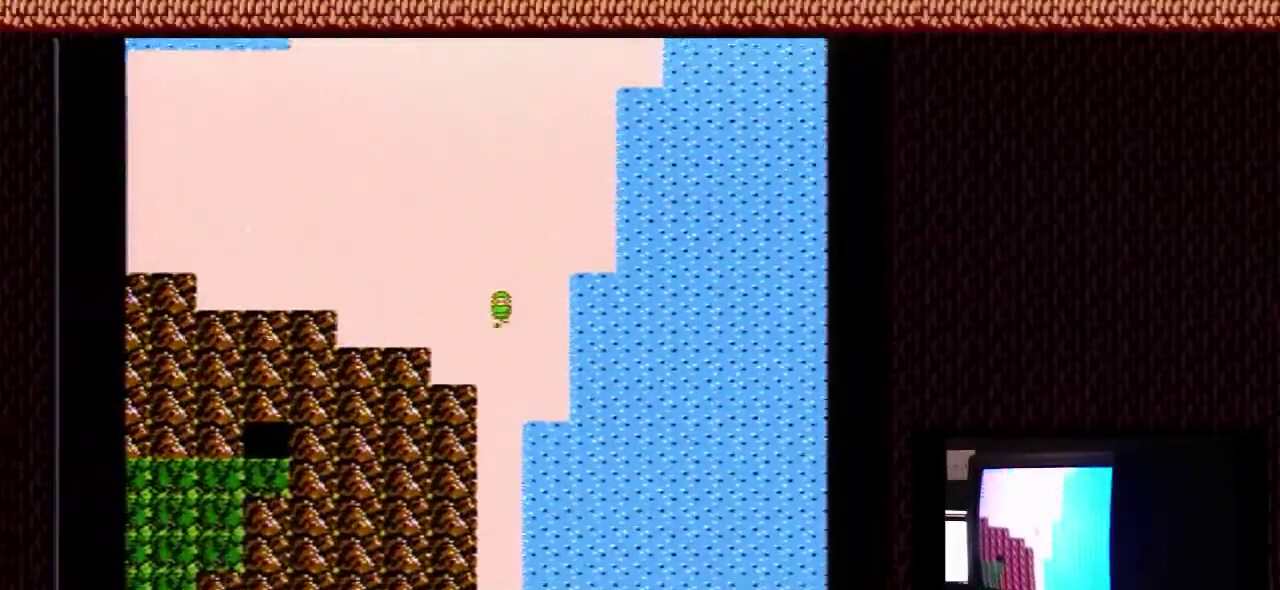
{"dt_ms": 500, "buttons": ["DPAD_DOWN"], "events": []}
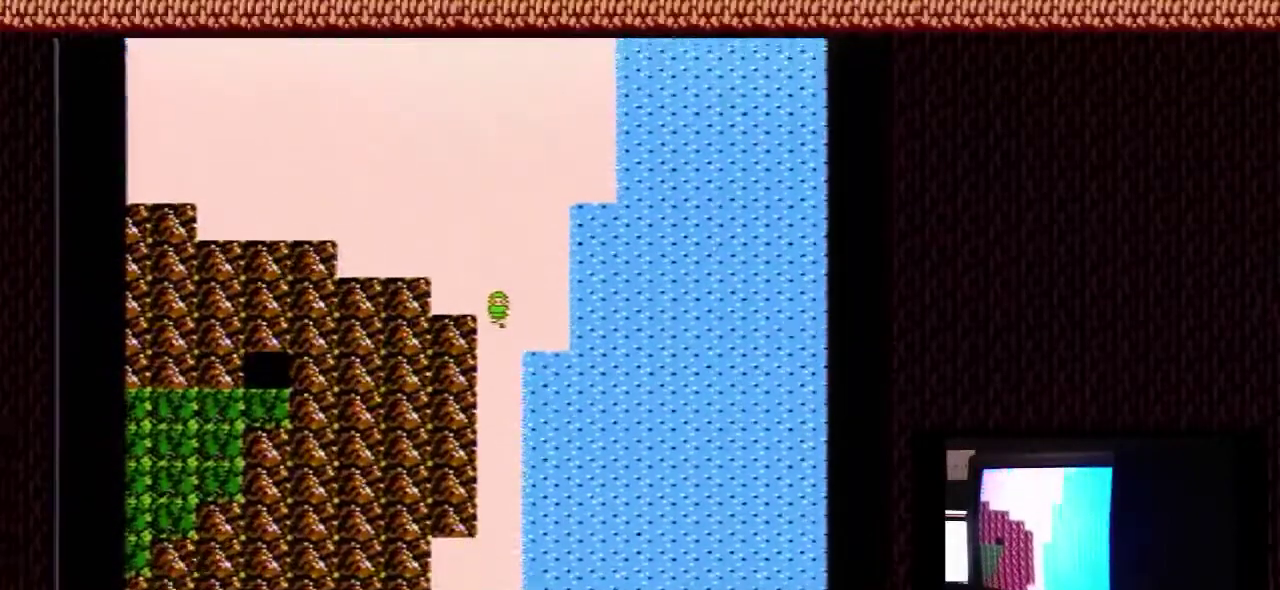
{"dt_ms": 500, "buttons": ["DPAD_DOWN"], "events": []}
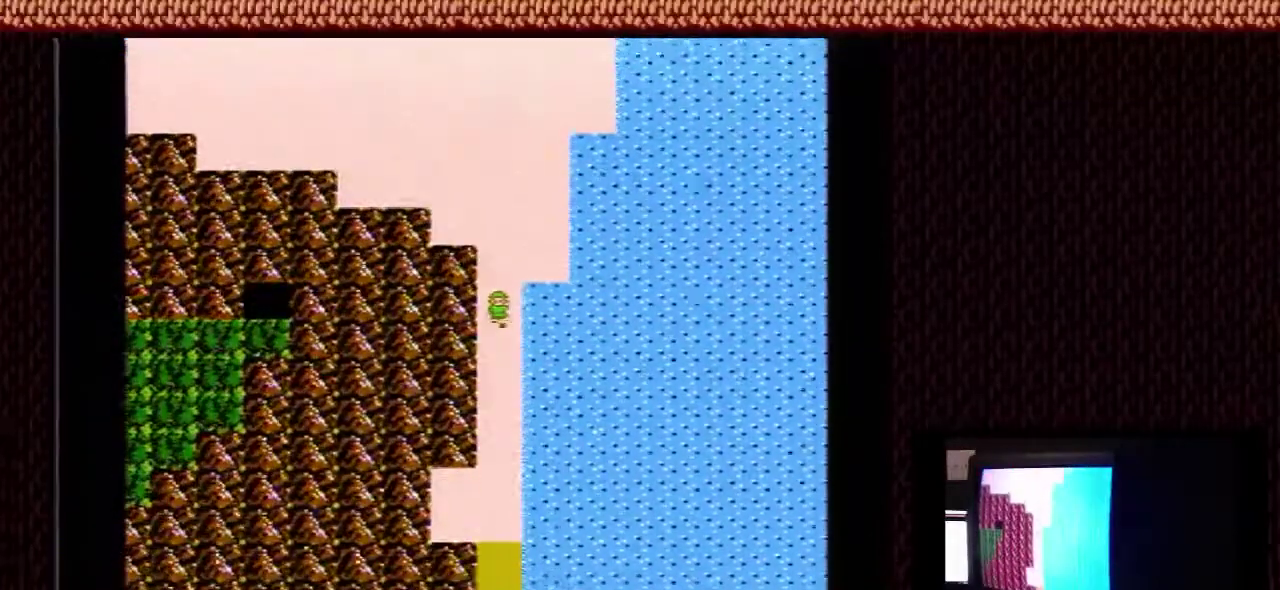
{"dt_ms": 500, "buttons": ["DPAD_DOWN"], "events": []}
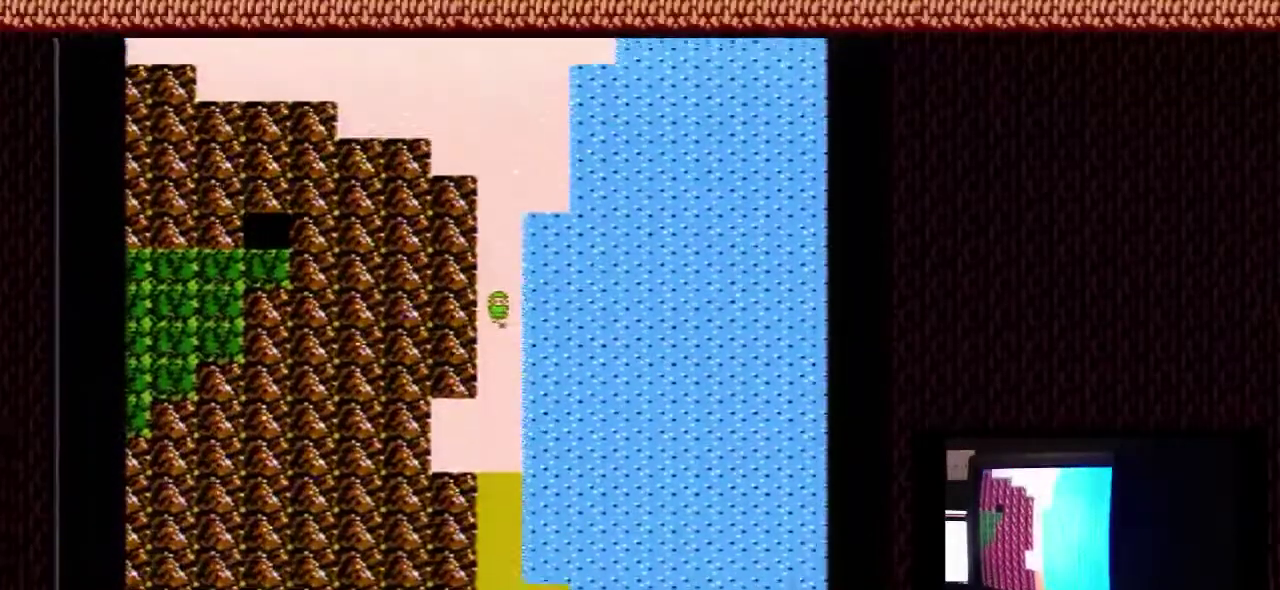
{"dt_ms": 700, "buttons": ["DPAD_LEFT"], "events": [[667, "DPAD_DOWN", "up"], [667, "DPAD_LEFT", "down"]]}
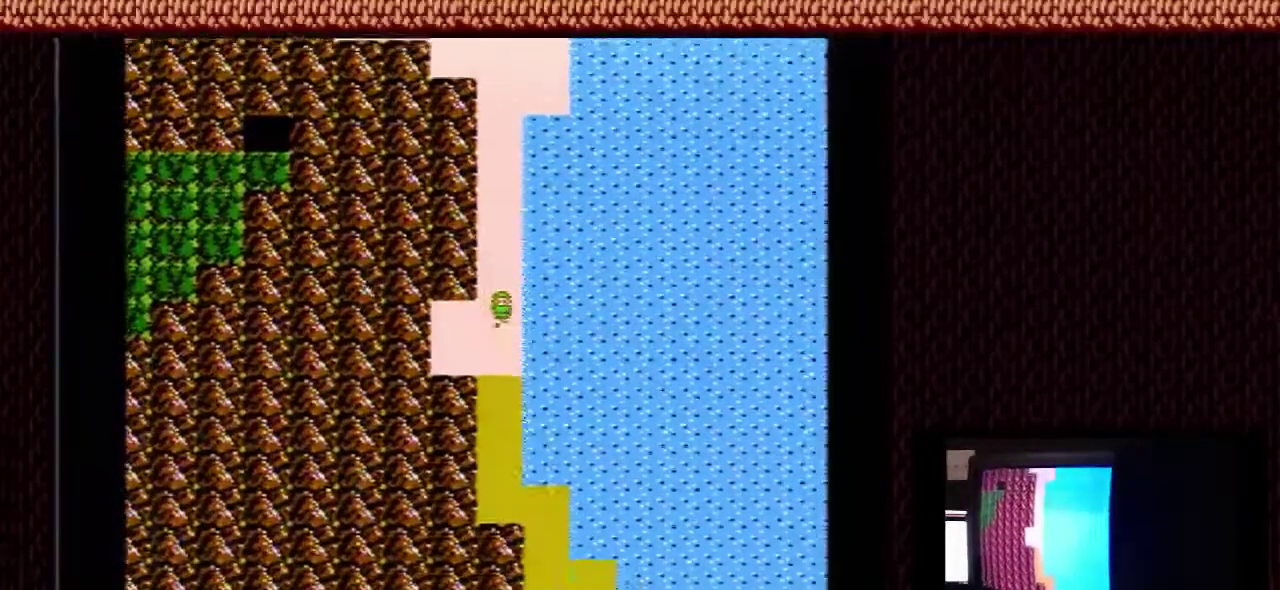
{"dt_ms": 500, "buttons": [], "events": [[133, "DPAD_DOWN", "down"], [133, "DPAD_LEFT", "up"], [467, "DPAD_DOWN", "up"]]}
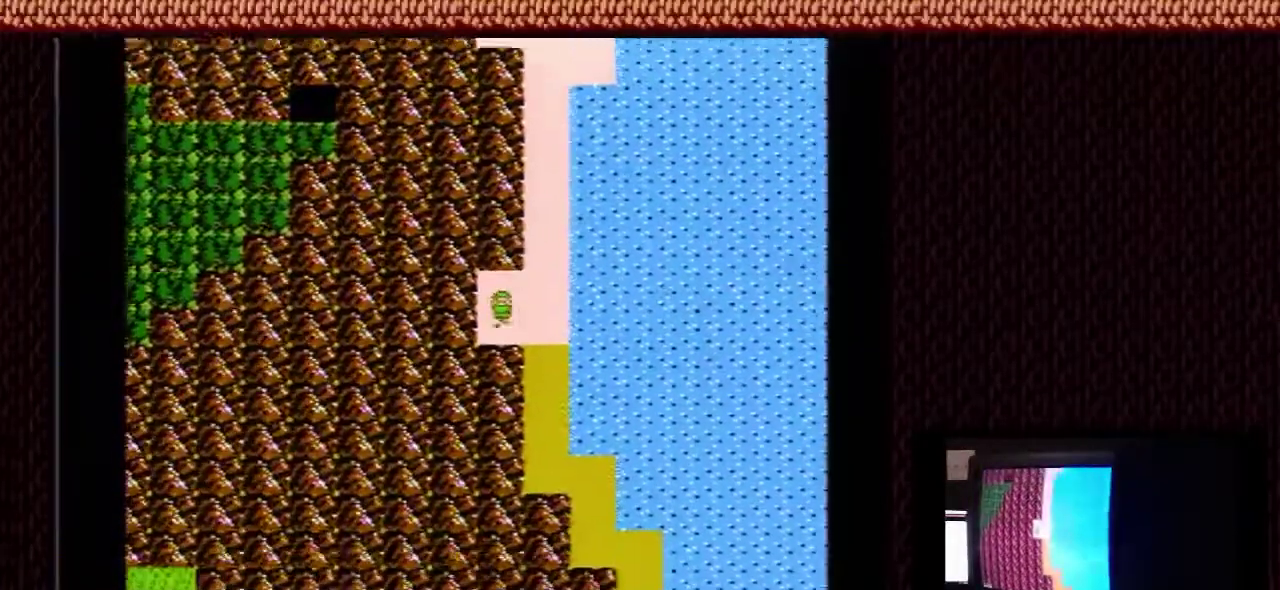
{"dt_ms": 300, "buttons": [], "events": []}
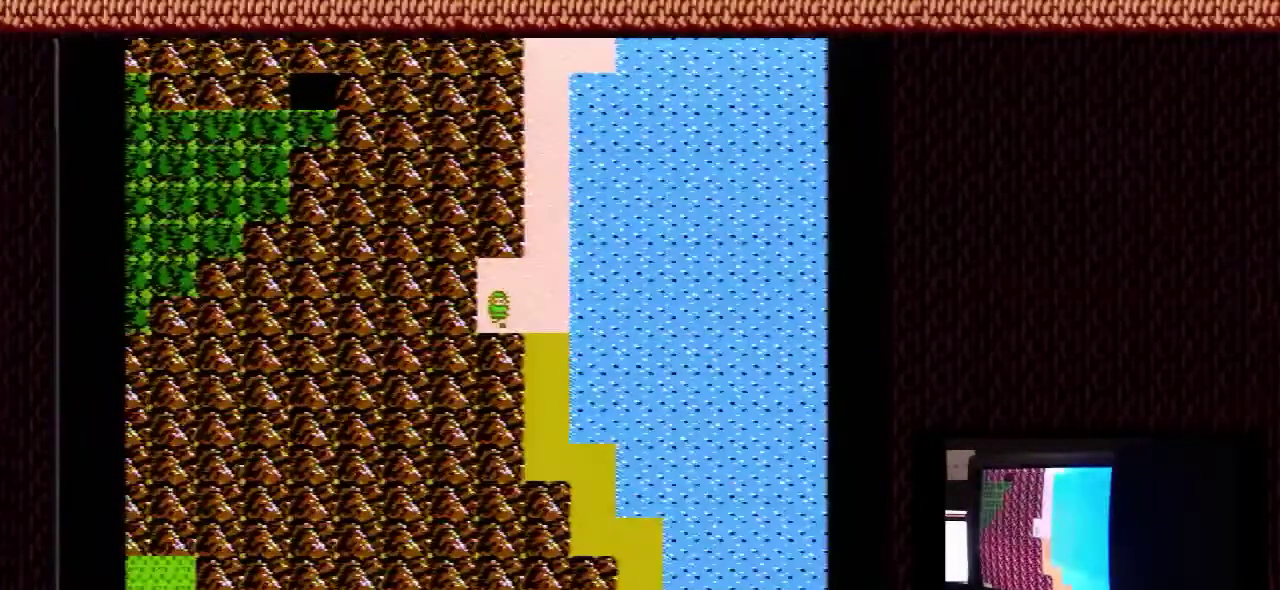
{"dt_ms": 500, "buttons": [], "events": []}
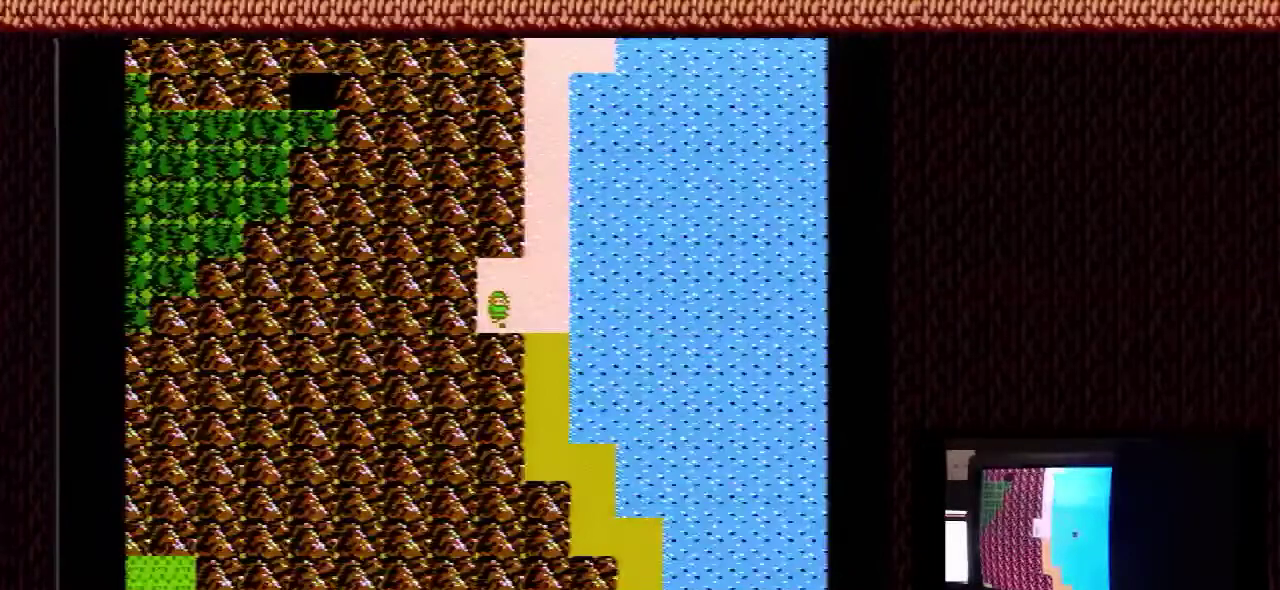
{"dt_ms": 300, "buttons": ["DPAD_RIGHT"], "events": [[233, "DPAD_RIGHT", "down"]]}
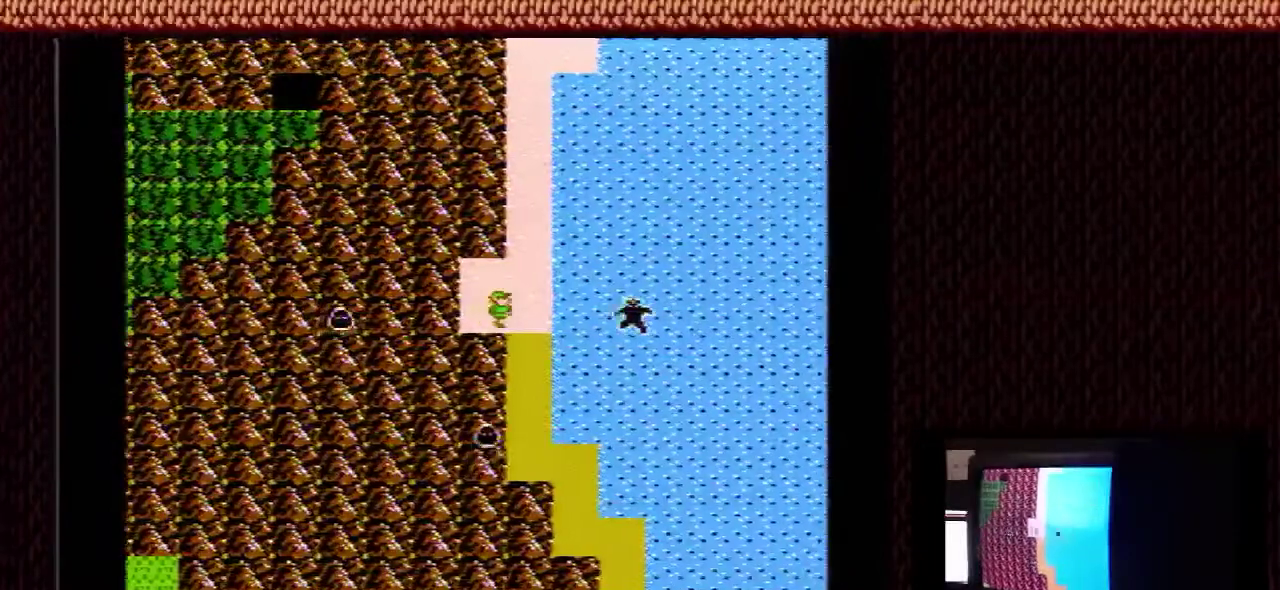
{"dt_ms": 100, "buttons": ["DPAD_DOWN"], "events": [[33, "DPAD_DOWN", "down"], [33, "DPAD_RIGHT", "up"]]}
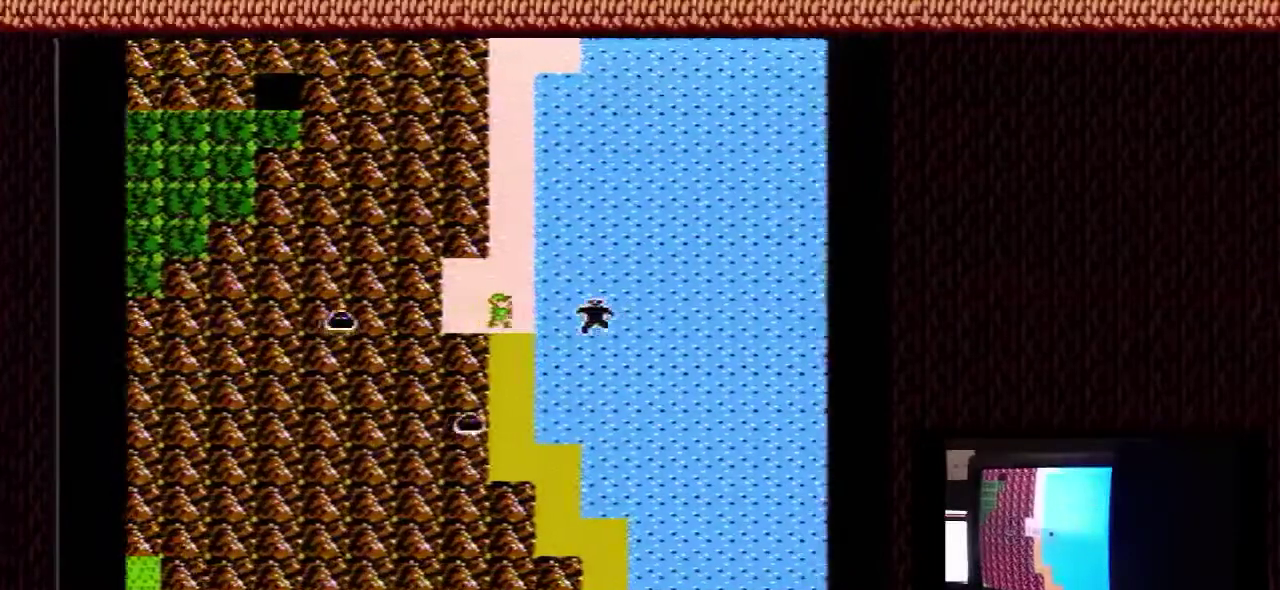
{"dt_ms": 600, "buttons": ["DPAD_DOWN"], "events": []}
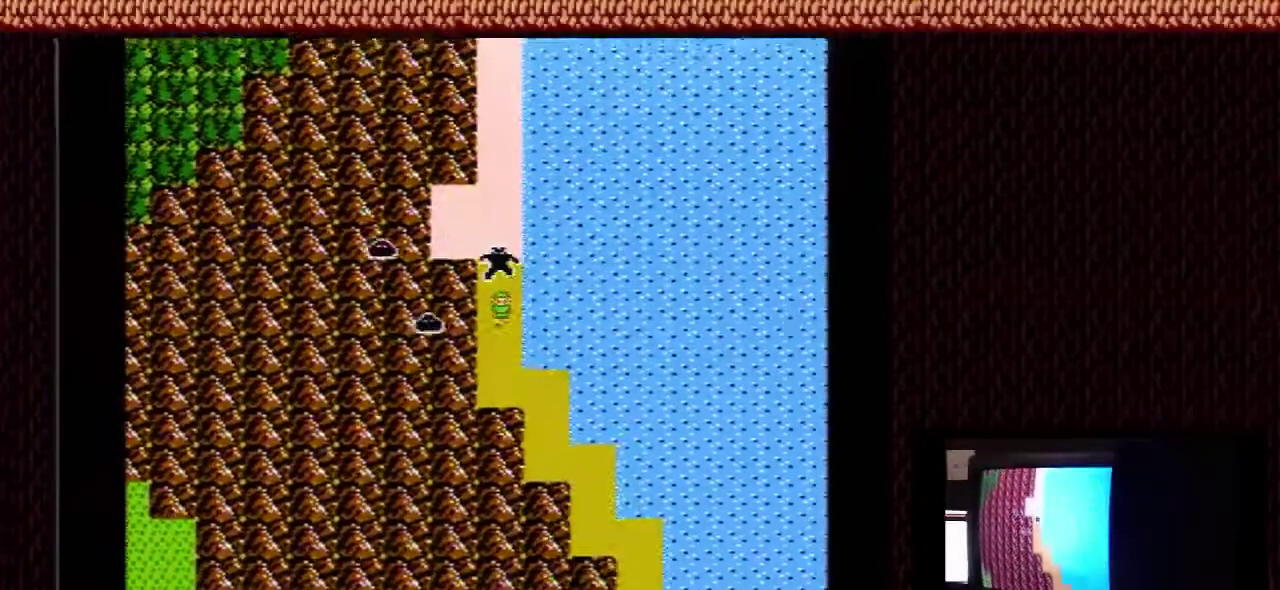
{"dt_ms": 600, "buttons": ["DPAD_RIGHT"], "events": [[500, "DPAD_RIGHT", "down"], [567, "DPAD_DOWN", "up"]]}
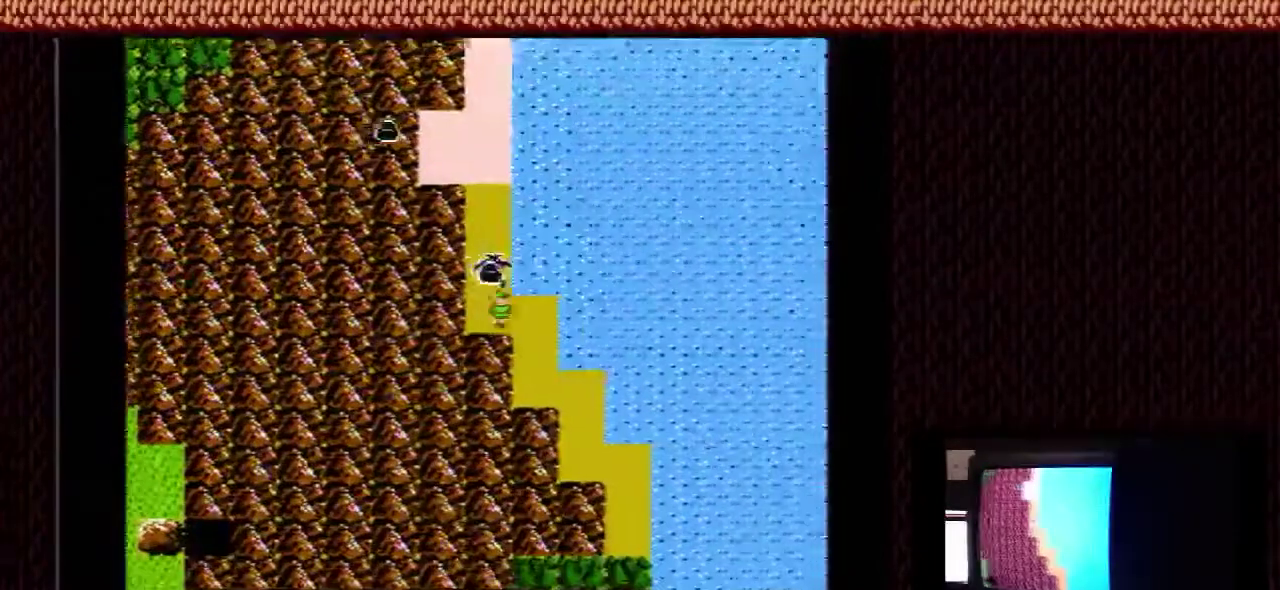
{"dt_ms": 100, "buttons": ["DPAD_RIGHT"], "events": []}
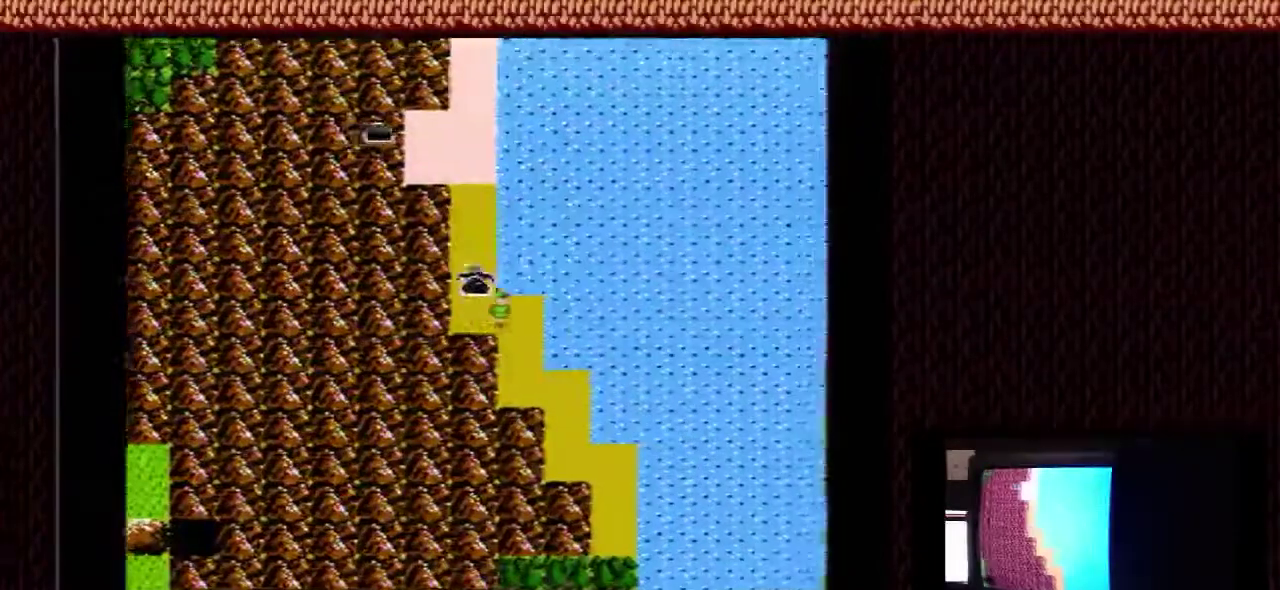
{"dt_ms": 200, "buttons": [], "events": [[133, "DPAD_RIGHT", "up"]]}
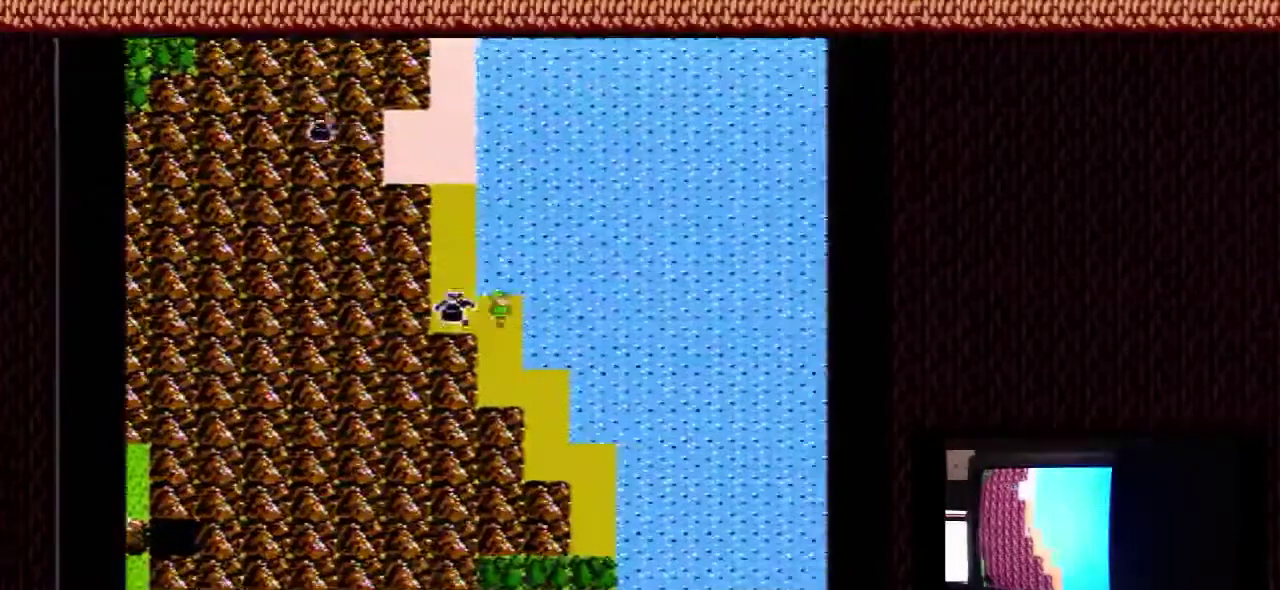
{"dt_ms": 300, "buttons": [], "events": [[100, "DPAD_DOWN", "down"], [300, "DPAD_DOWN", "up"]]}
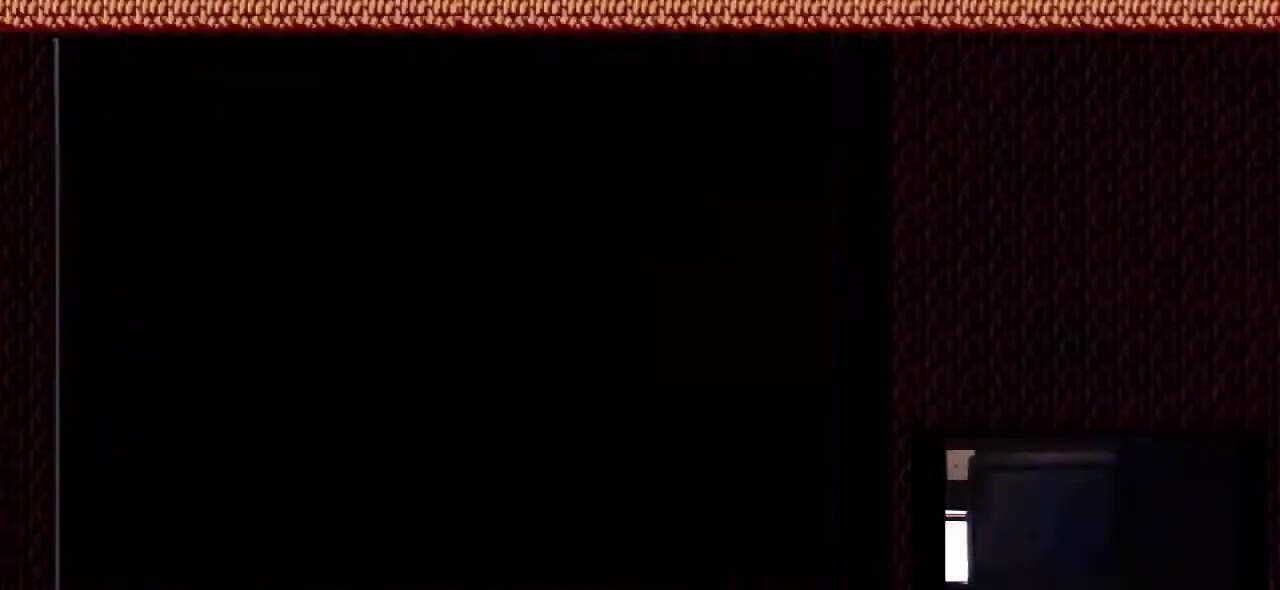
{"dt_ms": 100, "buttons": ["DPAD_LEFT"], "events": [[100, "DPAD_LEFT", "down"]]}
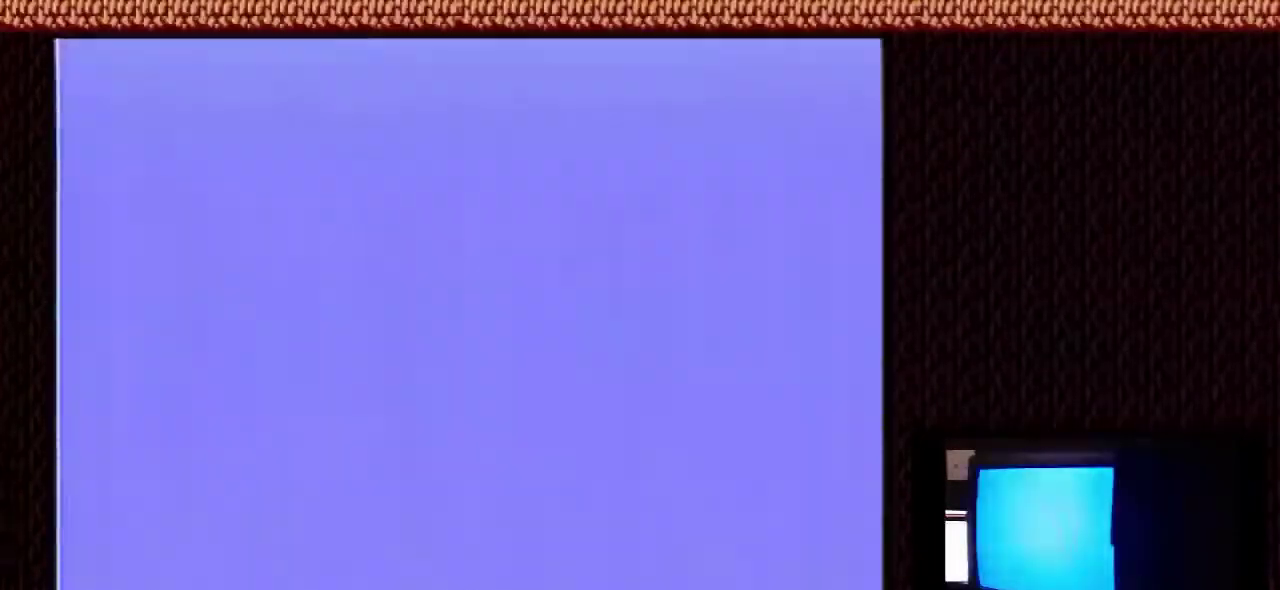
{"dt_ms": 300, "buttons": ["DPAD_RIGHT"], "events": [[267, "DPAD_LEFT", "up"], [267, "DPAD_RIGHT", "down"]]}
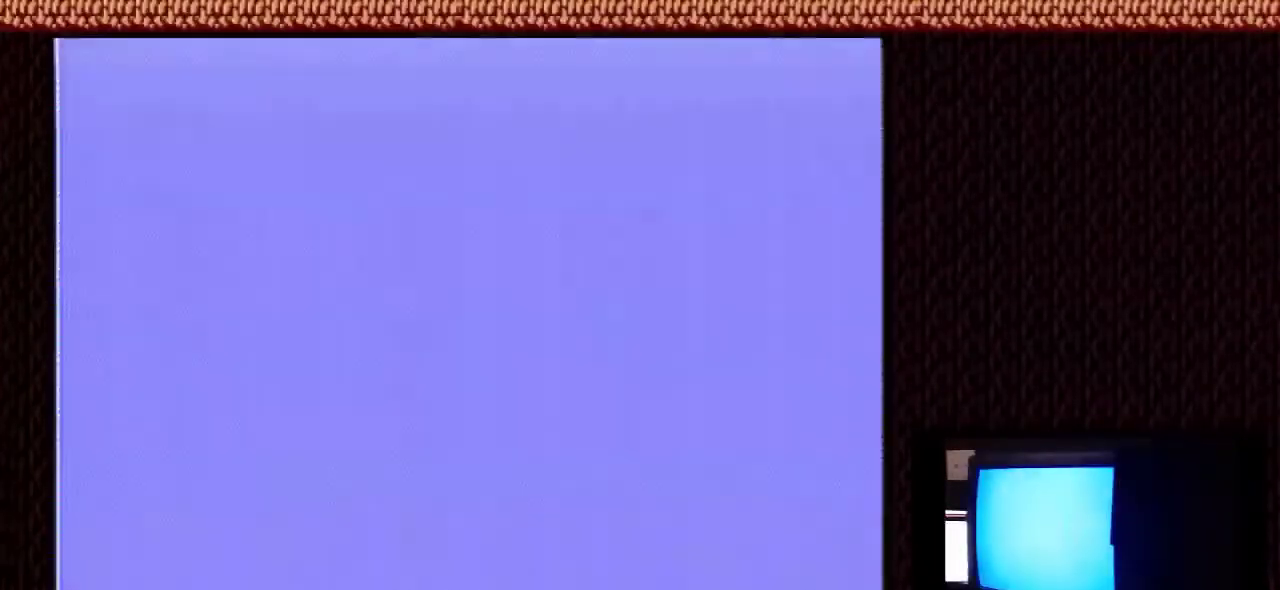
{"dt_ms": 200, "buttons": ["DPAD_LEFT"], "events": [[167, "DPAD_LEFT", "down"], [167, "DPAD_RIGHT", "up"]]}
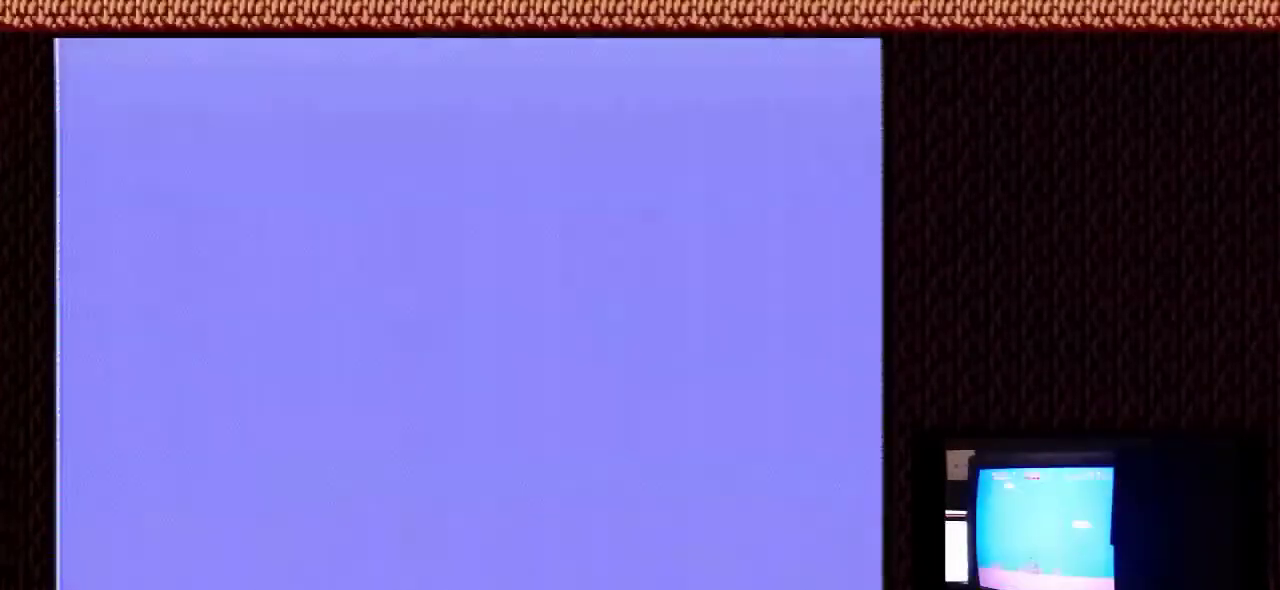
{"dt_ms": 700, "buttons": ["DPAD_LEFT"], "events": []}
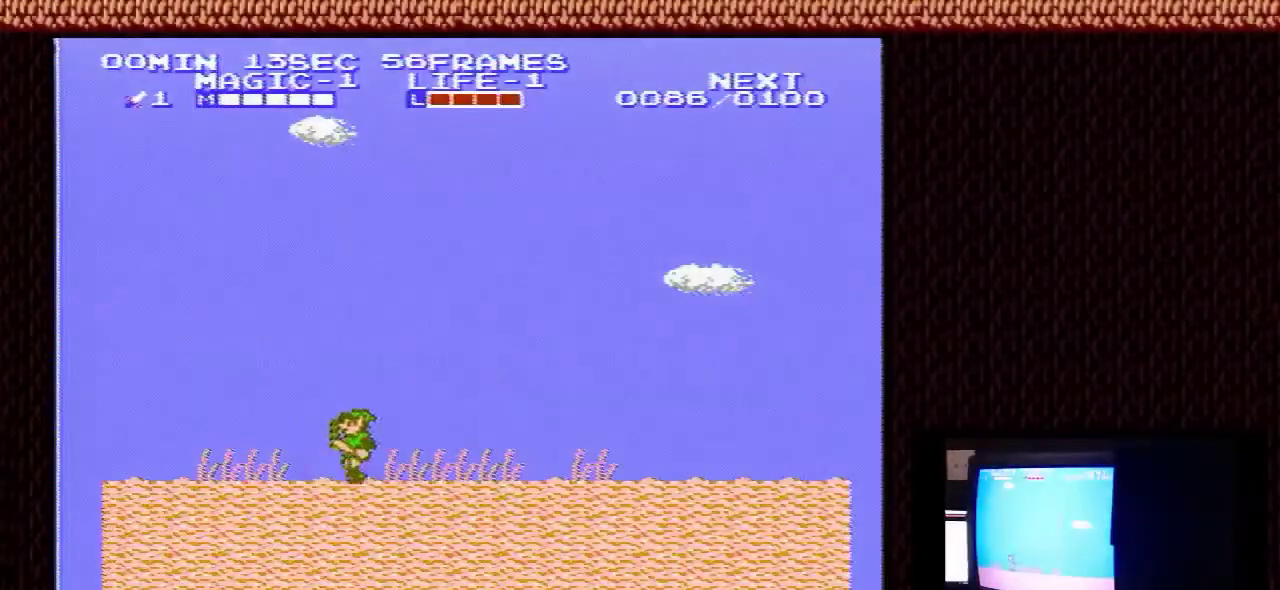
{"dt_ms": 500, "buttons": ["DPAD_LEFT"], "events": []}
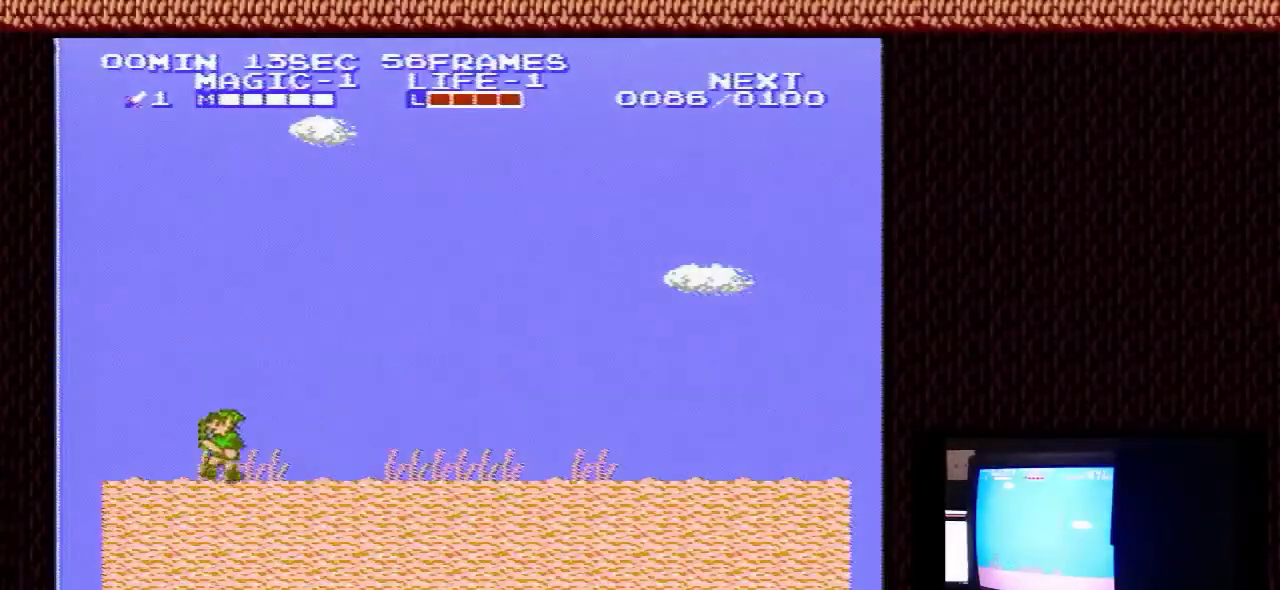
{"dt_ms": 500, "buttons": ["DPAD_LEFT"], "events": []}
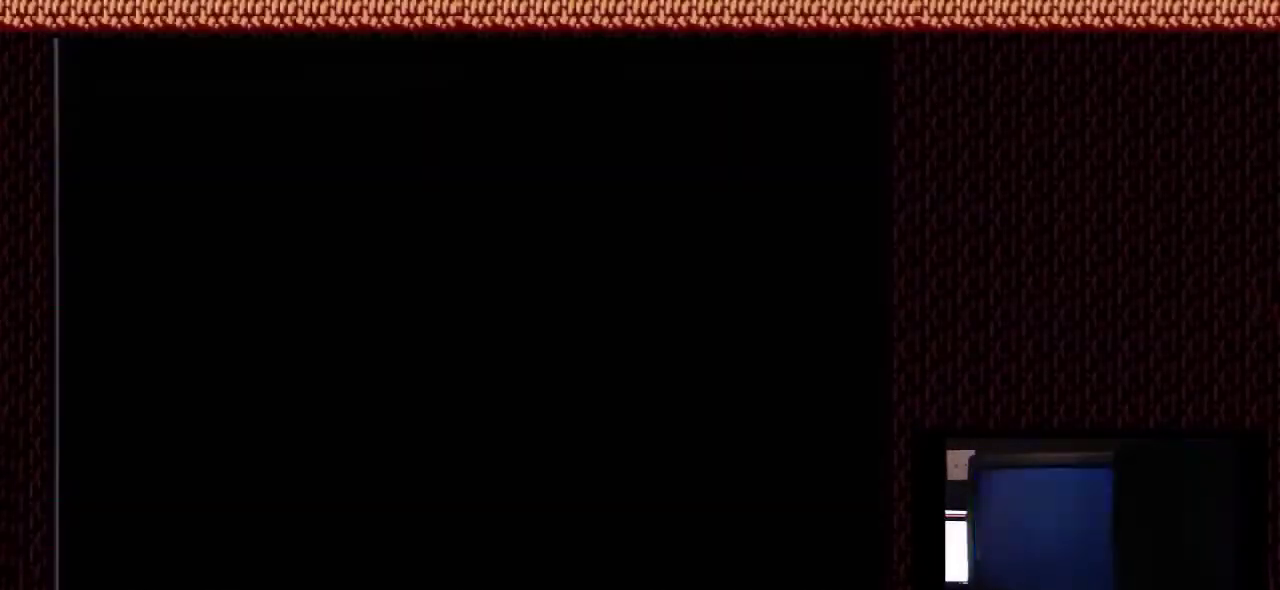
{"dt_ms": 500, "buttons": ["DPAD_RIGHT"], "events": [[300, "DPAD_DOWN", "down"], [300, "DPAD_LEFT", "up"], [433, "DPAD_RIGHT", "down"], [500, "DPAD_DOWN", "up"]]}